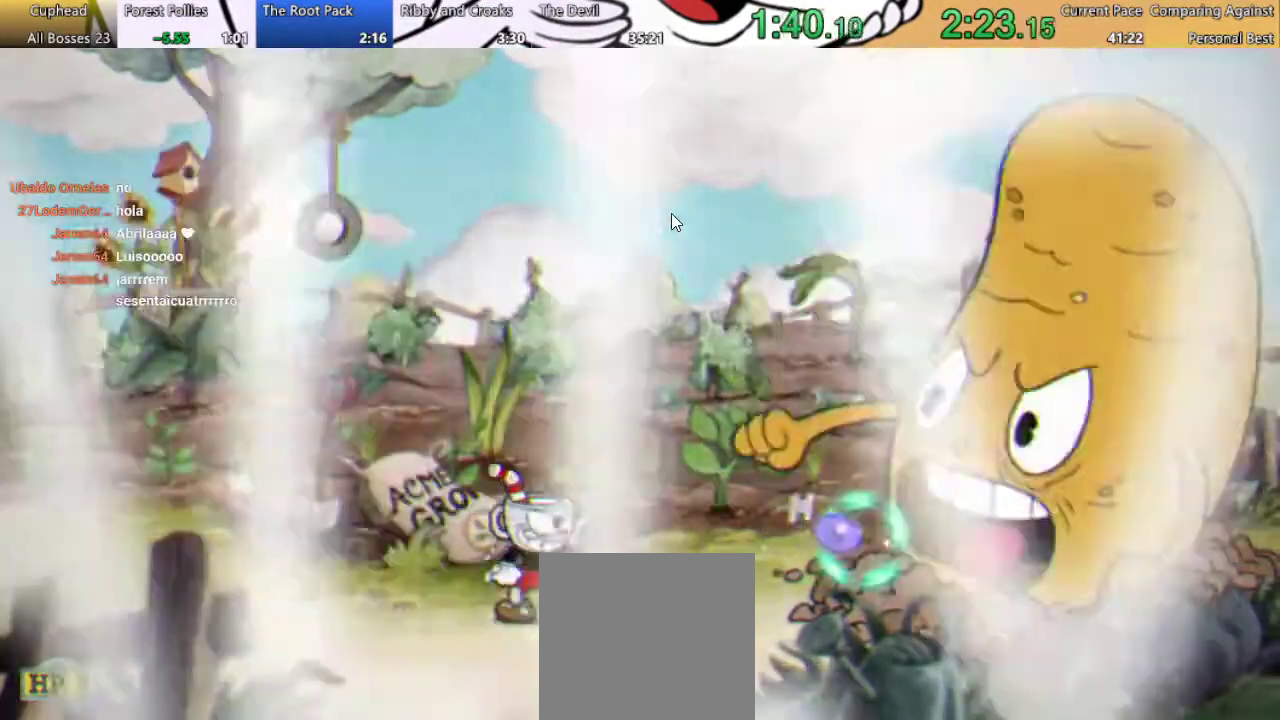
Gameplay with a controller (Xbox layout); each line is a JSON object with the inputs held at the frame after it. "events" lists button and stick changes between this image and that frame as [ms after this image, input, new state], when the widget could be followed in between. Not read: L3 R3.
{"buttons": ["A", "X", "R1"], "left_stick": "center", "right_stick": "center", "events": [[200, "X", "down"], [267, "X", "up"], [333, "X", "down"], [400, "X", "up"], [467, "X", "down"], [500, "A", "down"]]}
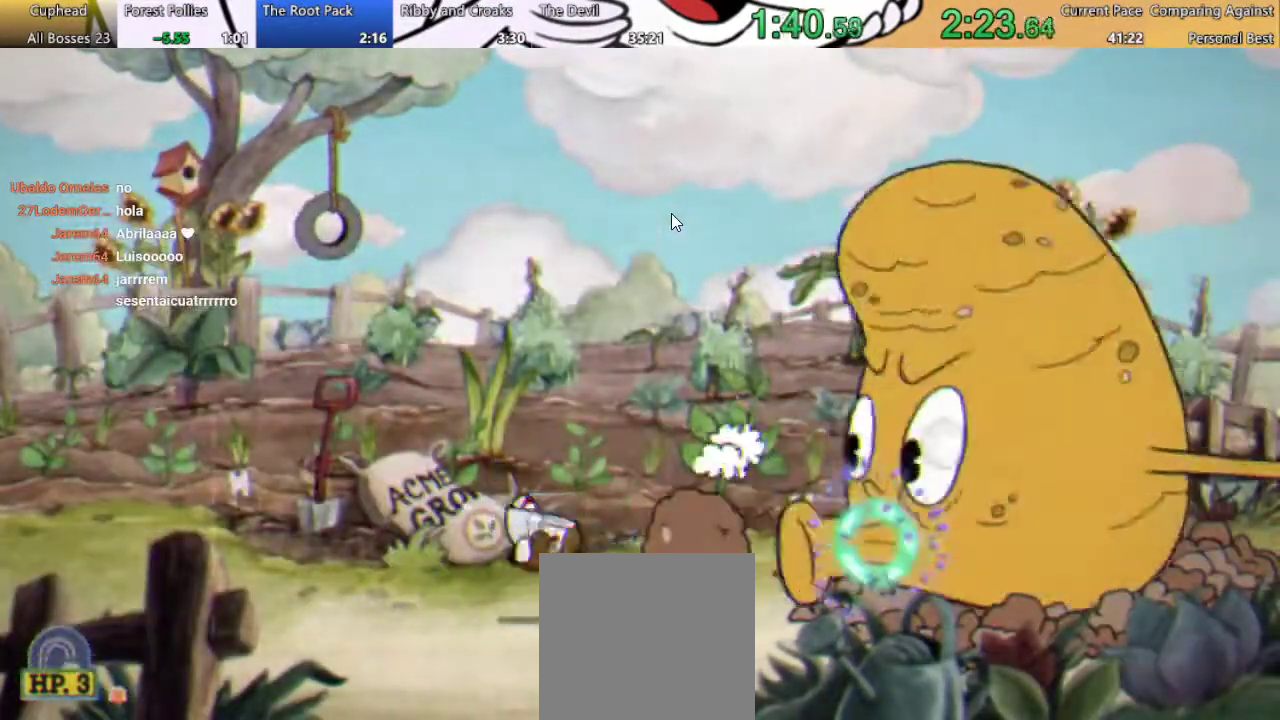
{"buttons": ["R1"], "left_stick": "center", "right_stick": "center", "events": [[67, "X", "up"], [100, "A", "up"], [133, "X", "down"], [200, "X", "up"]]}
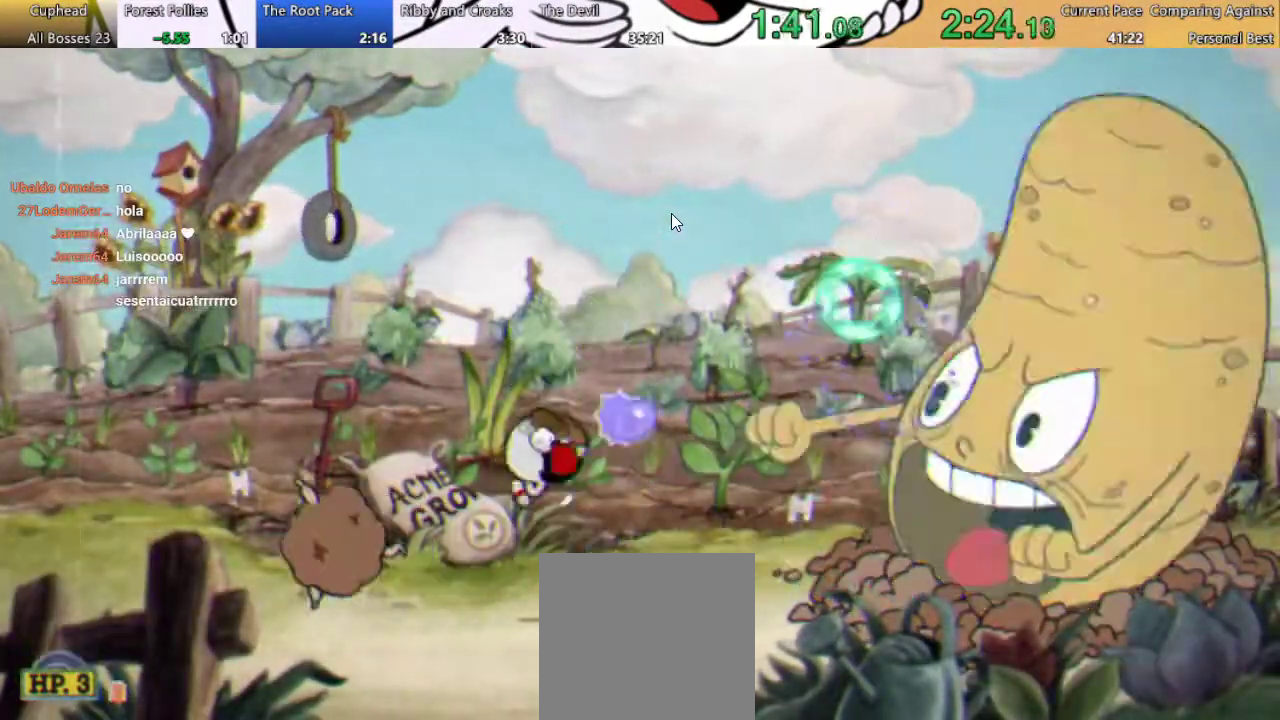
{"buttons": ["X", "R1"], "left_stick": "center", "right_stick": "center", "events": [[67, "X", "down"], [133, "X", "up"], [333, "A", "down"], [333, "X", "down"], [433, "X", "up"], [467, "A", "up"], [500, "X", "down"]]}
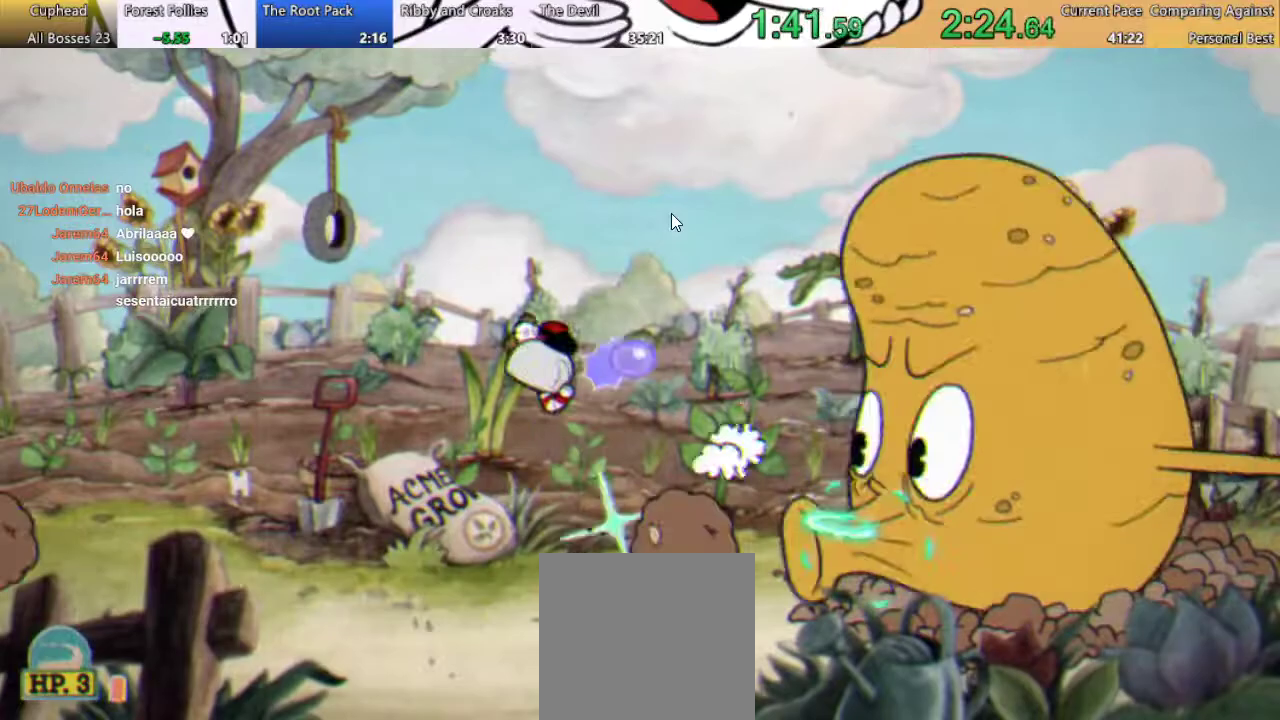
{"buttons": ["R1"], "left_stick": "center", "right_stick": "center", "events": [[67, "X", "up"], [133, "X", "down"], [233, "X", "up"], [433, "X", "down"], [500, "X", "up"]]}
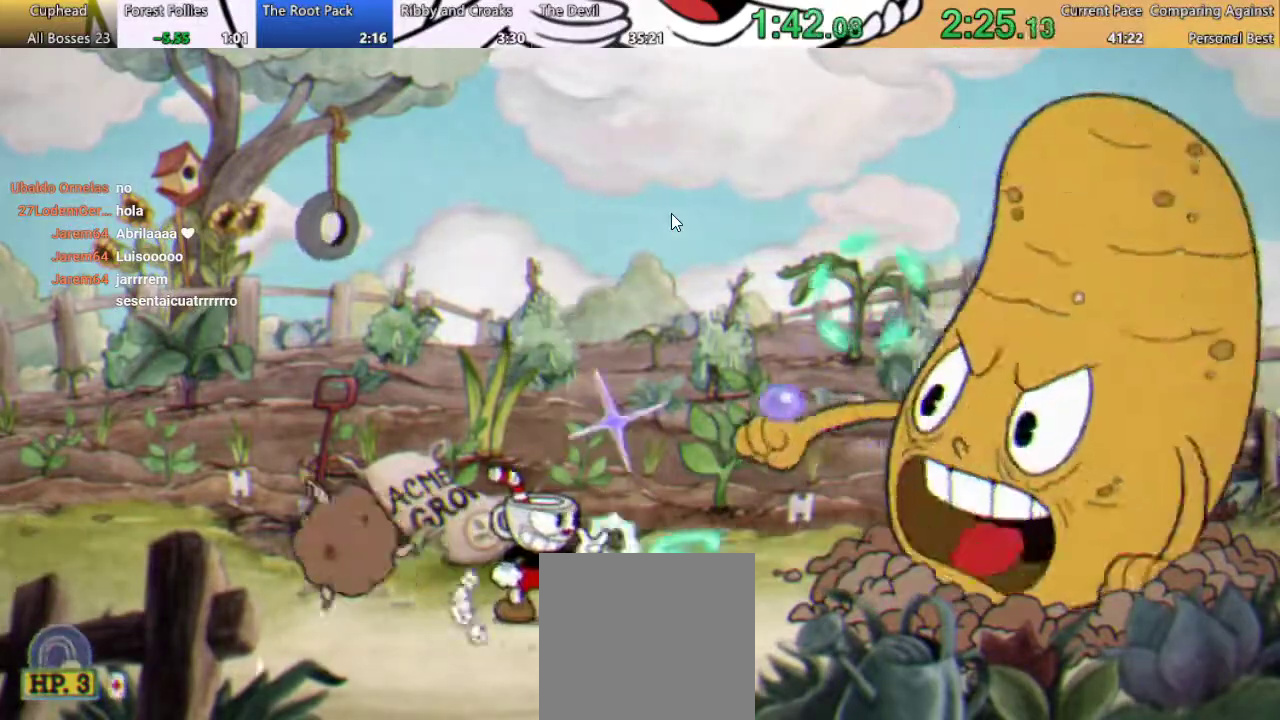
{"buttons": ["R1"], "left_stick": "center", "right_stick": "center", "events": [[100, "X", "down"], [167, "X", "up"], [233, "X", "down"], [400, "A", "down"], [467, "X", "up"], [500, "A", "up"]]}
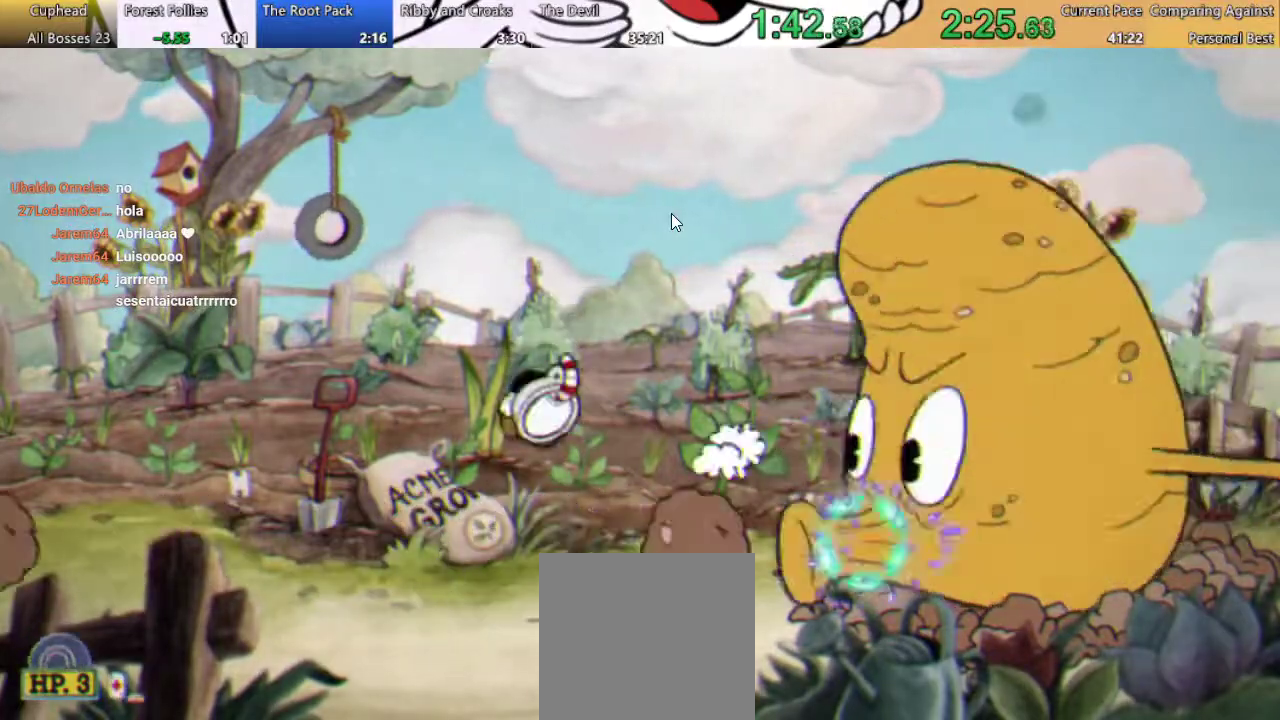
{"buttons": ["X", "L1", "R1"], "left_stick": "center", "right_stick": "center", "events": [[33, "X", "down"], [133, "X", "up"], [200, "X", "down"], [267, "X", "up"], [333, "X", "down"], [500, "L1", "down"]]}
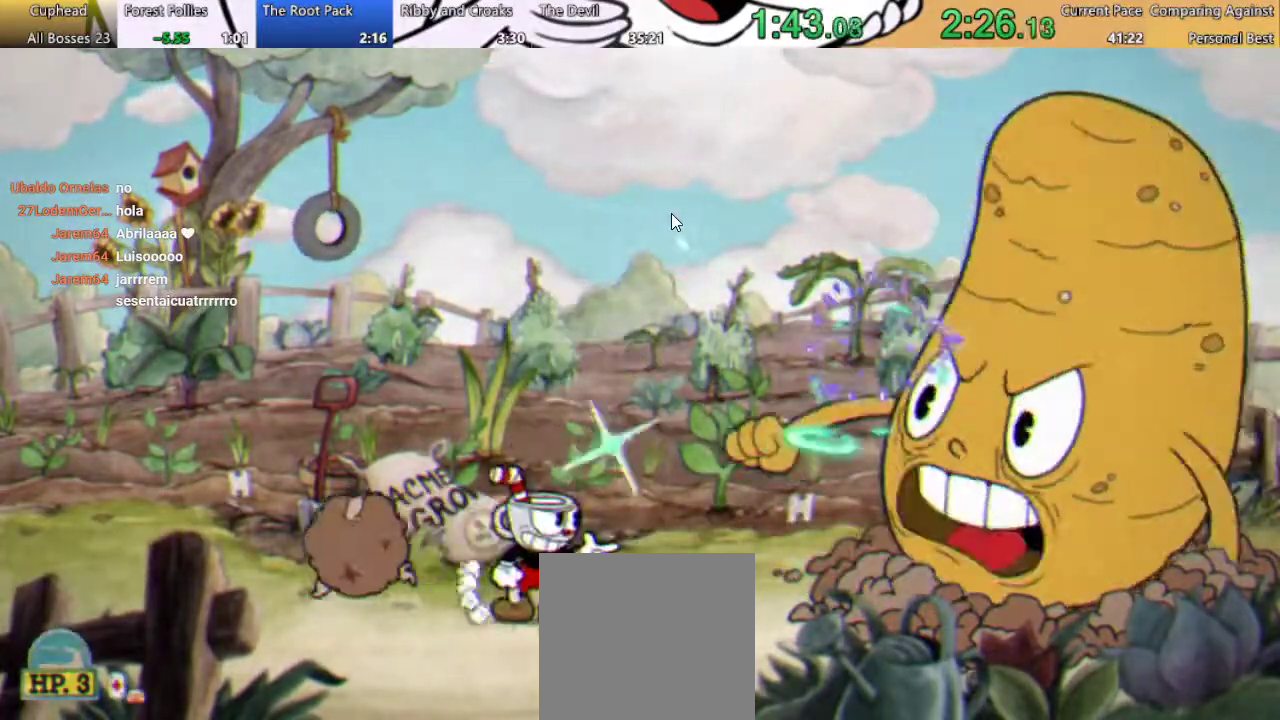
{"buttons": ["R1"], "left_stick": "center", "right_stick": "center", "events": [[100, "X", "up"], [167, "L1", "up"], [200, "X", "down"], [300, "X", "up"], [400, "X", "down"], [467, "X", "up"]]}
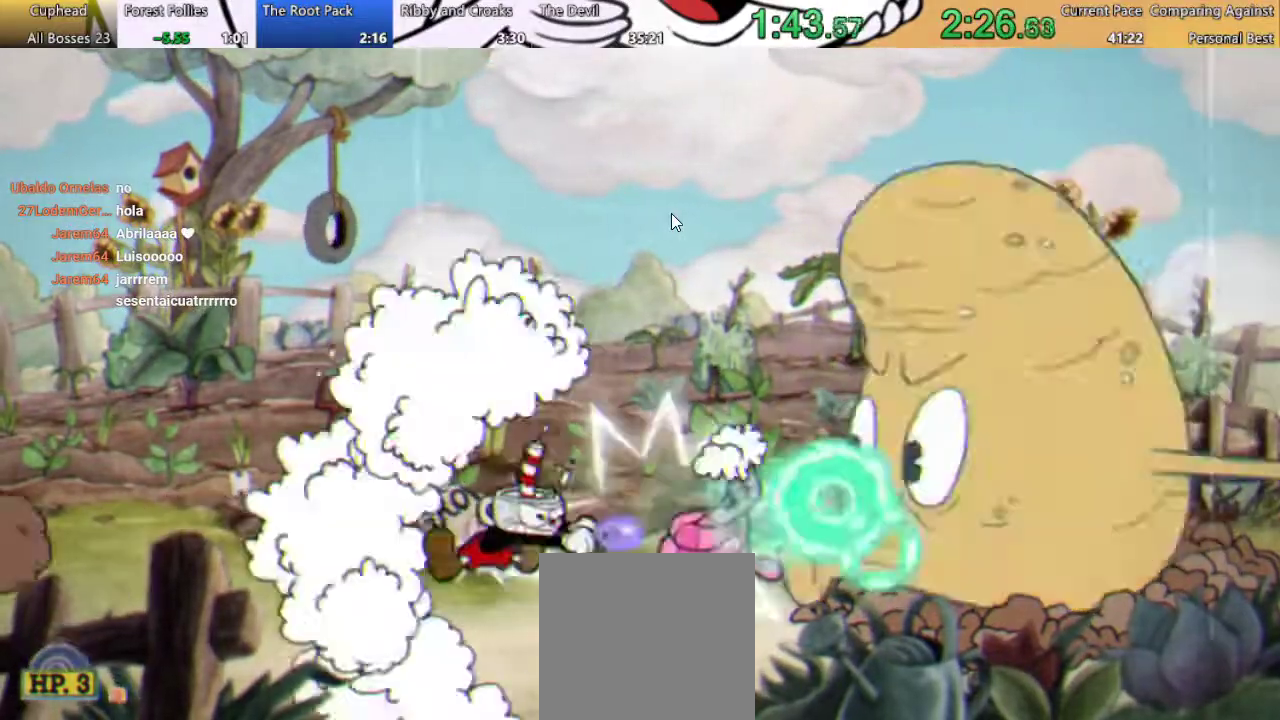
{"buttons": ["R1"], "left_stick": "center", "right_stick": "center", "events": [[67, "X", "down"], [100, "A", "down"], [167, "X", "up"], [233, "X", "down"], [267, "A", "up"], [300, "DPAD_RIGHT", "down"], [333, "X", "up"], [433, "DPAD_RIGHT", "up"], [433, "X", "down"], [500, "X", "up"]]}
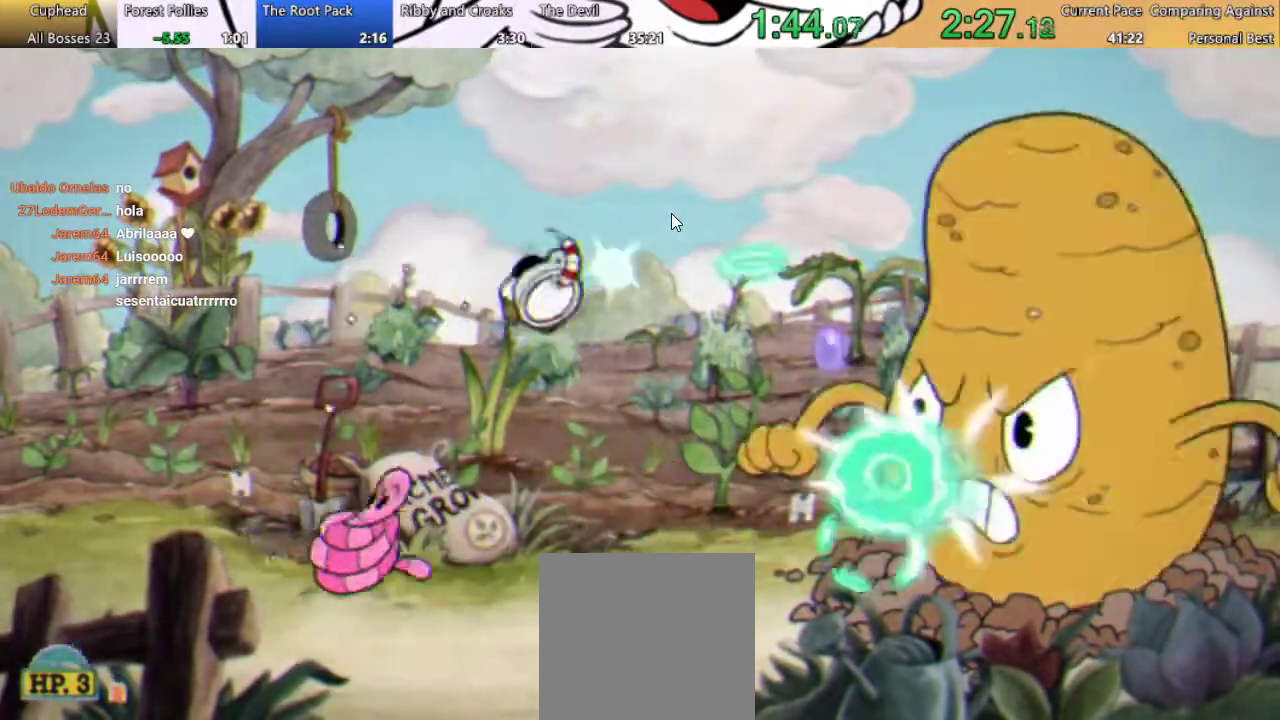
{"buttons": ["R1"], "left_stick": "center", "right_stick": "center", "events": [[67, "X", "down"], [133, "X", "up"], [233, "X", "down"], [333, "X", "up"], [400, "X", "down"], [467, "X", "up"]]}
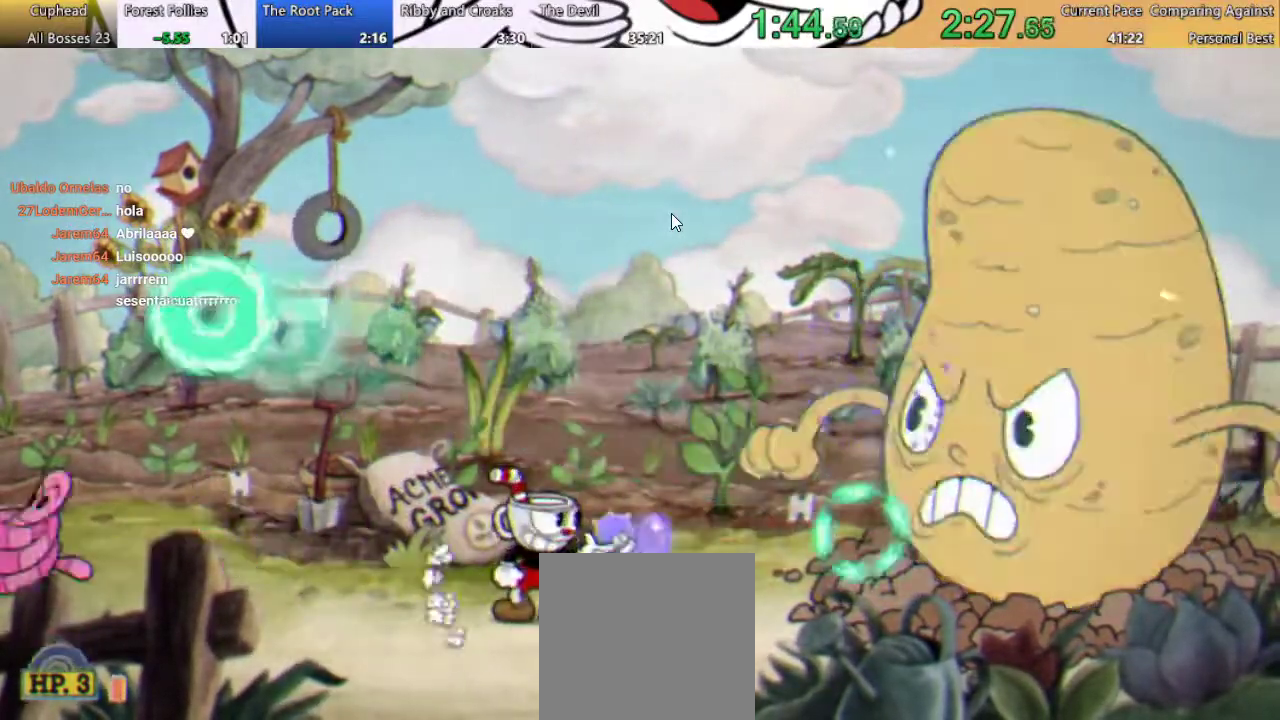
{"buttons": ["R1"], "left_stick": "center", "right_stick": "center", "events": [[33, "X", "down"], [100, "X", "up"], [200, "X", "down"], [267, "X", "up"], [300, "DPAD_RIGHT", "down"], [333, "X", "down"], [400, "X", "up"], [433, "DPAD_RIGHT", "up"]]}
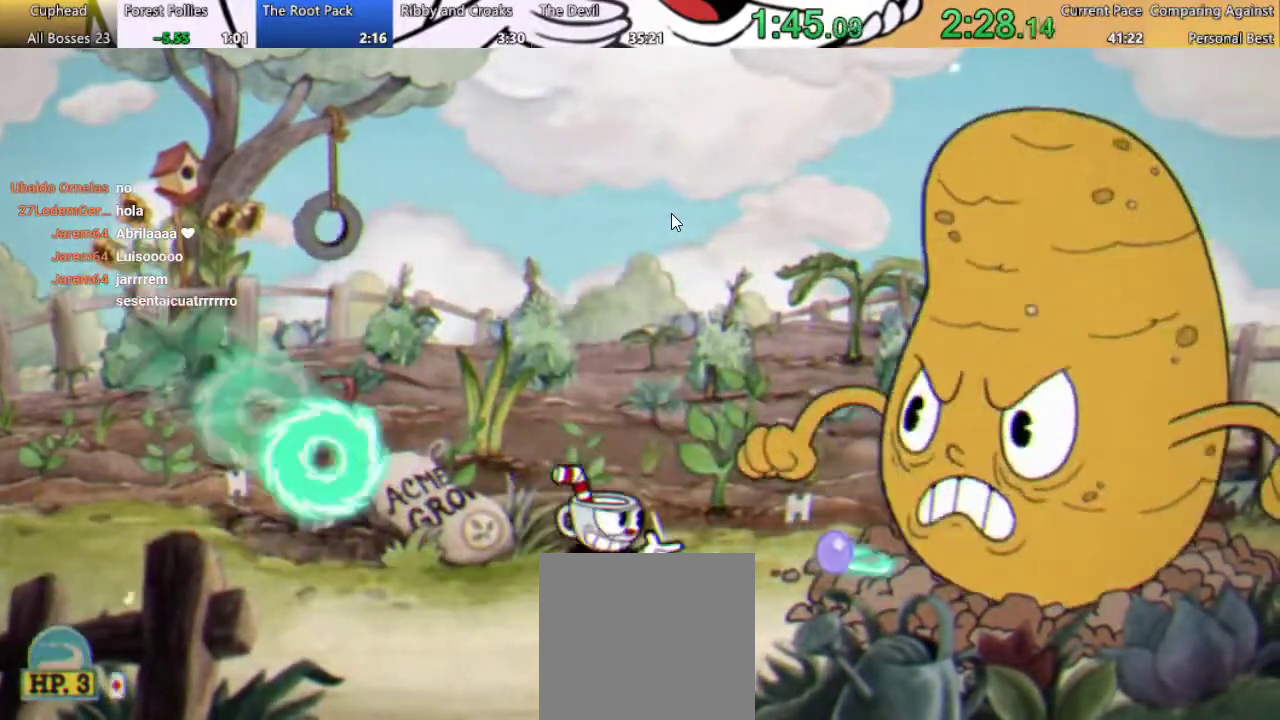
{"buttons": ["R1"], "left_stick": "center", "right_stick": "center", "events": [[67, "A", "down"], [133, "X", "down"], [200, "A", "up"], [200, "X", "up"], [267, "X", "down"], [367, "X", "up"]]}
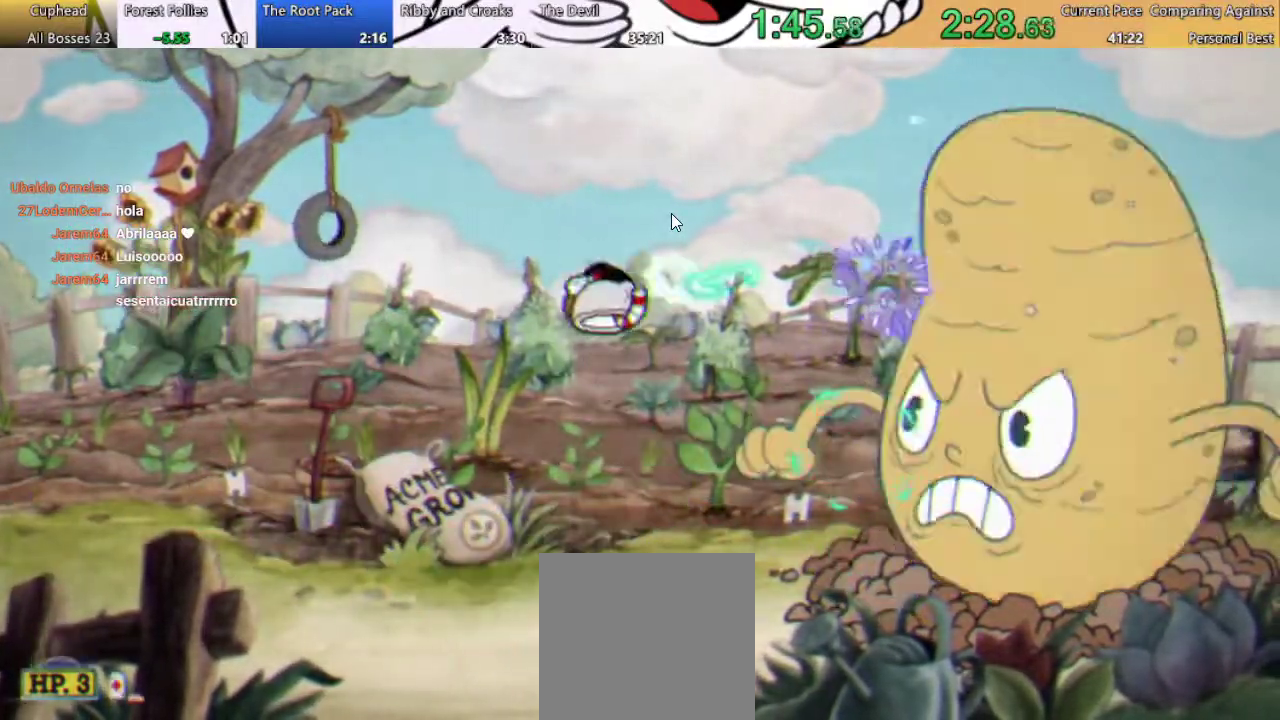
{"buttons": ["A", "R1"], "left_stick": "center", "right_stick": "center", "events": [[100, "X", "down"], [200, "X", "up"], [267, "X", "down"], [333, "X", "up"], [433, "A", "down"], [433, "X", "down"], [500, "X", "up"]]}
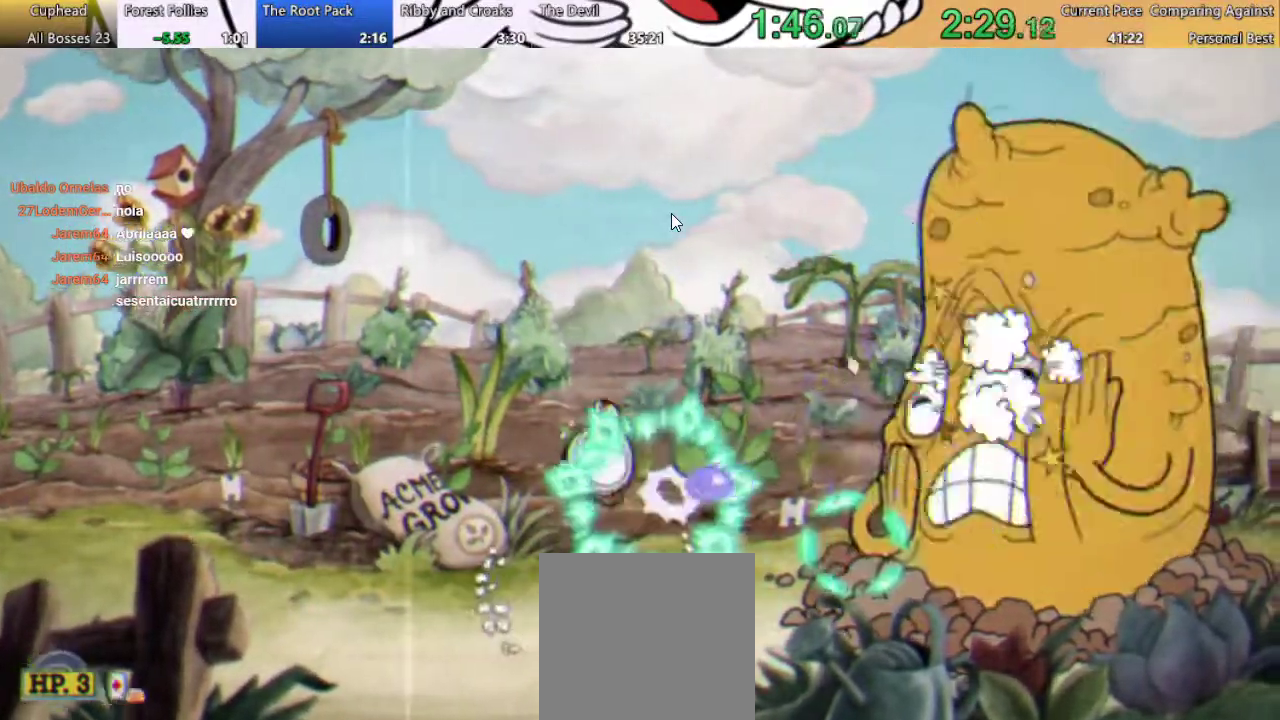
{"buttons": ["X", "R1", "DPAD_LEFT"], "left_stick": "center", "right_stick": "center", "events": [[33, "A", "up"], [100, "X", "down"], [200, "X", "up"], [267, "X", "down"], [333, "X", "up"], [433, "DPAD_LEFT", "down"], [467, "X", "down"]]}
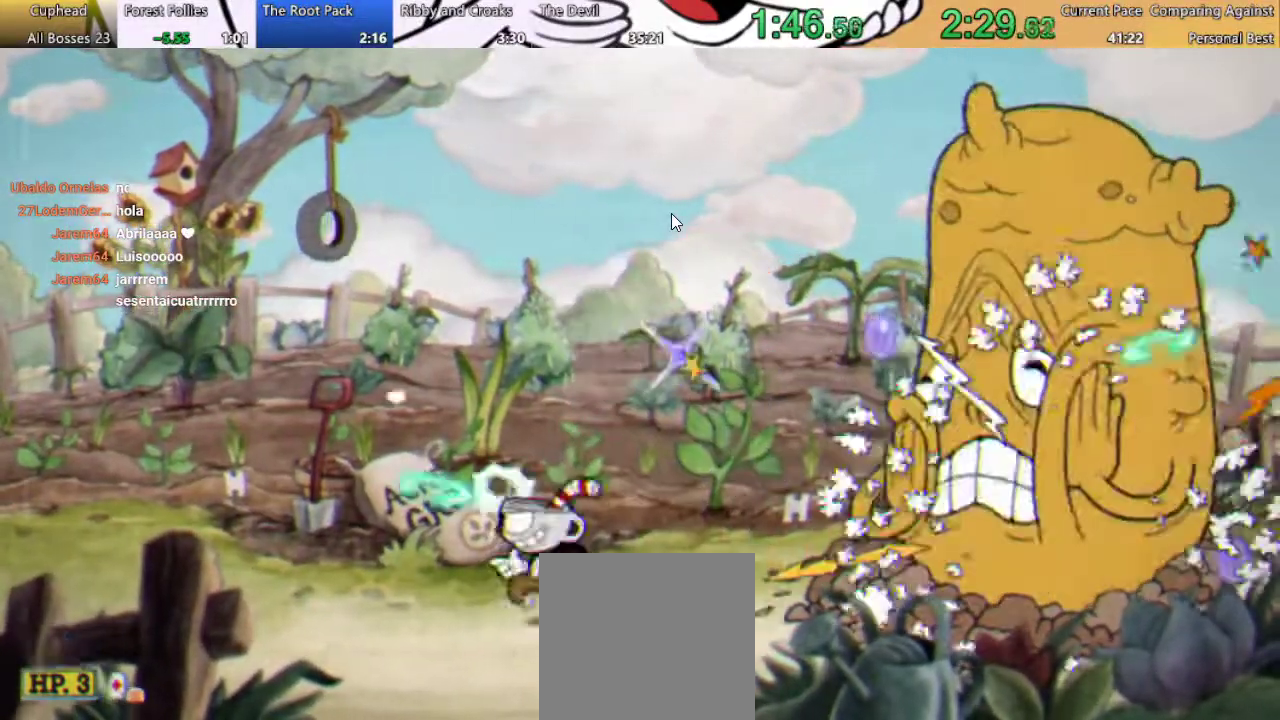
{"buttons": ["R1", "DPAD_UP"], "left_stick": "center", "right_stick": "center", "events": [[33, "X", "up"], [233, "DPAD_UP", "down"], [300, "A", "down"], [333, "X", "down"], [400, "A", "up"], [433, "DPAD_LEFT", "up"], [433, "X", "up"]]}
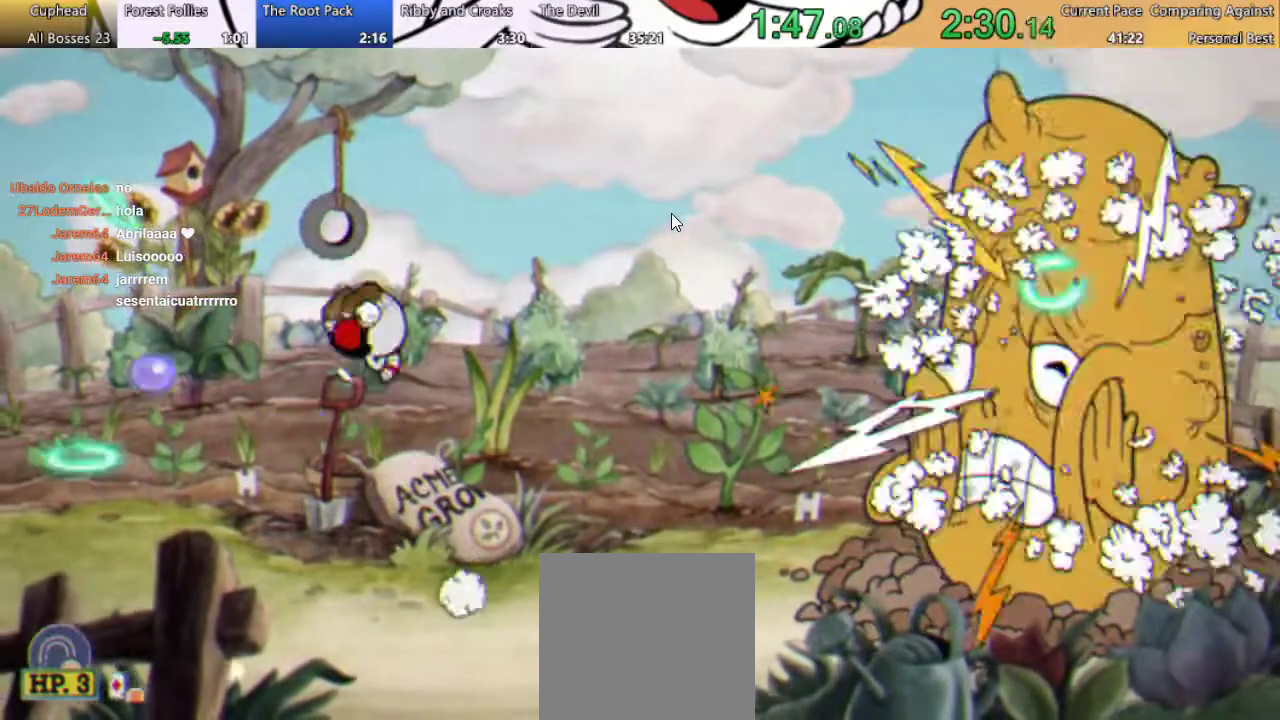
{"buttons": ["A", "R1", "DPAD_UP"], "left_stick": "center", "right_stick": "center", "events": [[300, "DPAD_RIGHT", "down"], [433, "DPAD_RIGHT", "up"], [467, "A", "down"]]}
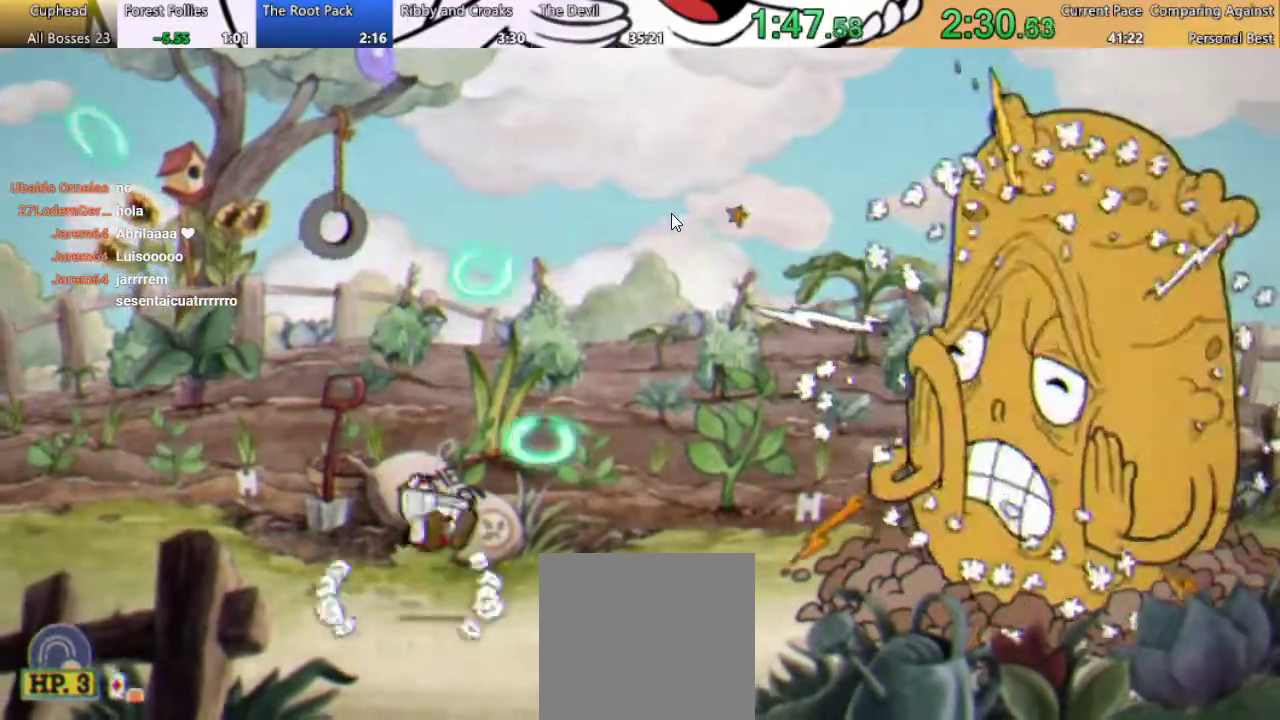
{"buttons": ["R1", "DPAD_UP"], "left_stick": "center", "right_stick": "center", "events": [[100, "A", "up"]]}
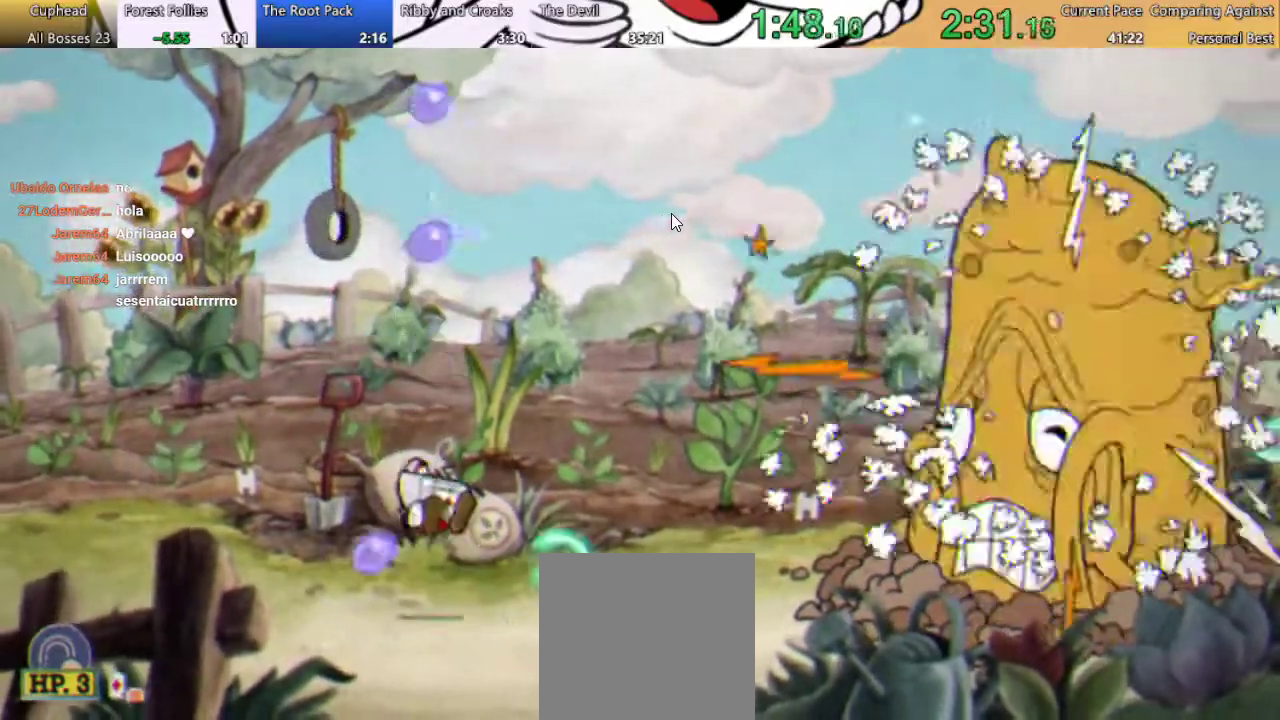
{"buttons": ["R1", "DPAD_UP"], "left_stick": "center", "right_stick": "center", "events": [[133, "A", "down"], [300, "A", "up"]]}